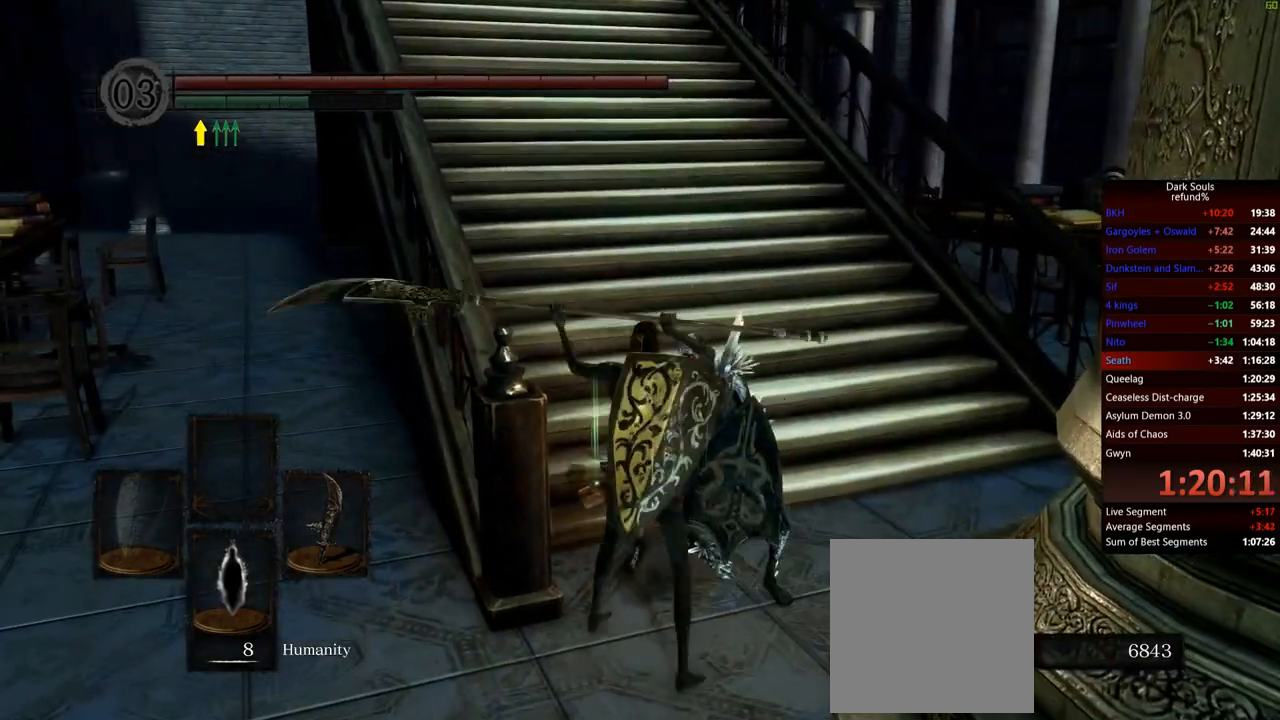
Gameplay with a controller (Xbox layout); each line is a JSON object with the inputs held at the frame after it. "events" lists button and stick changes between this image and that frame as [ms after this image, input, new state], when the widget could be followed in between. Not read: L3.
{"buttons": [], "left_stick": "up-right", "right_stick": "center", "events": []}
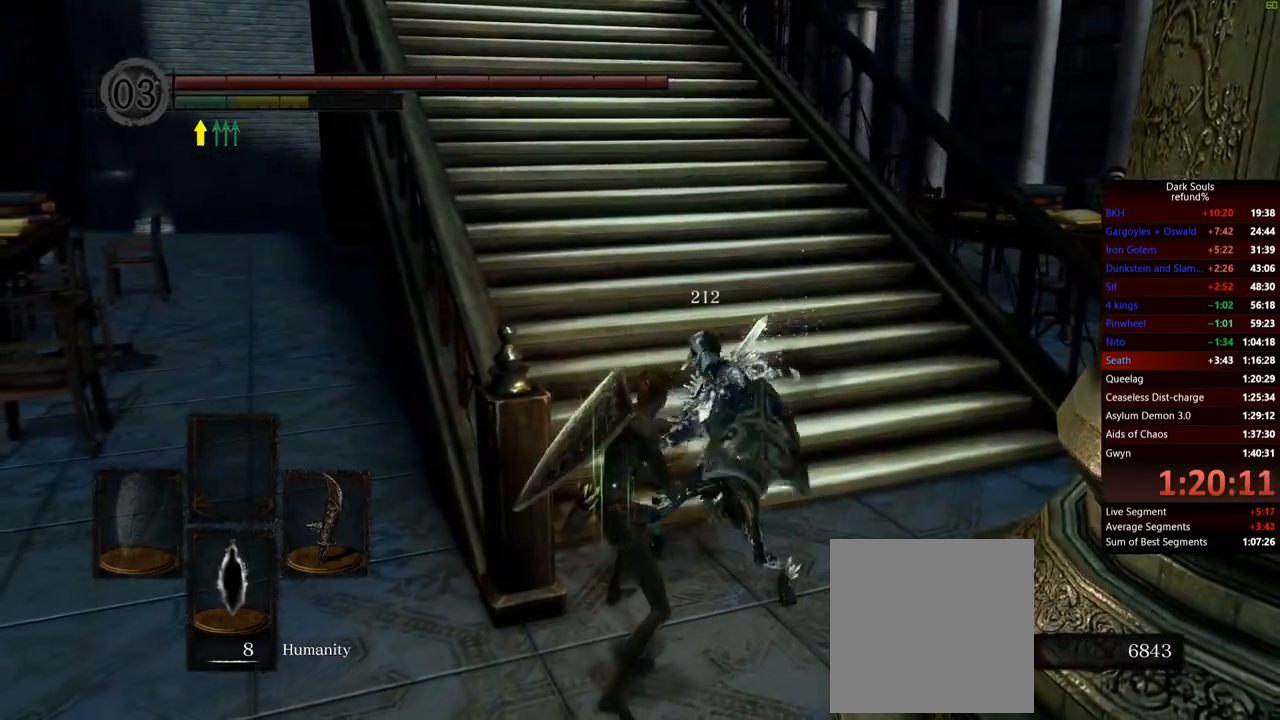
{"buttons": [], "left_stick": "up-right", "right_stick": "down-right", "events": [[367, "right_stick", "down-right"]]}
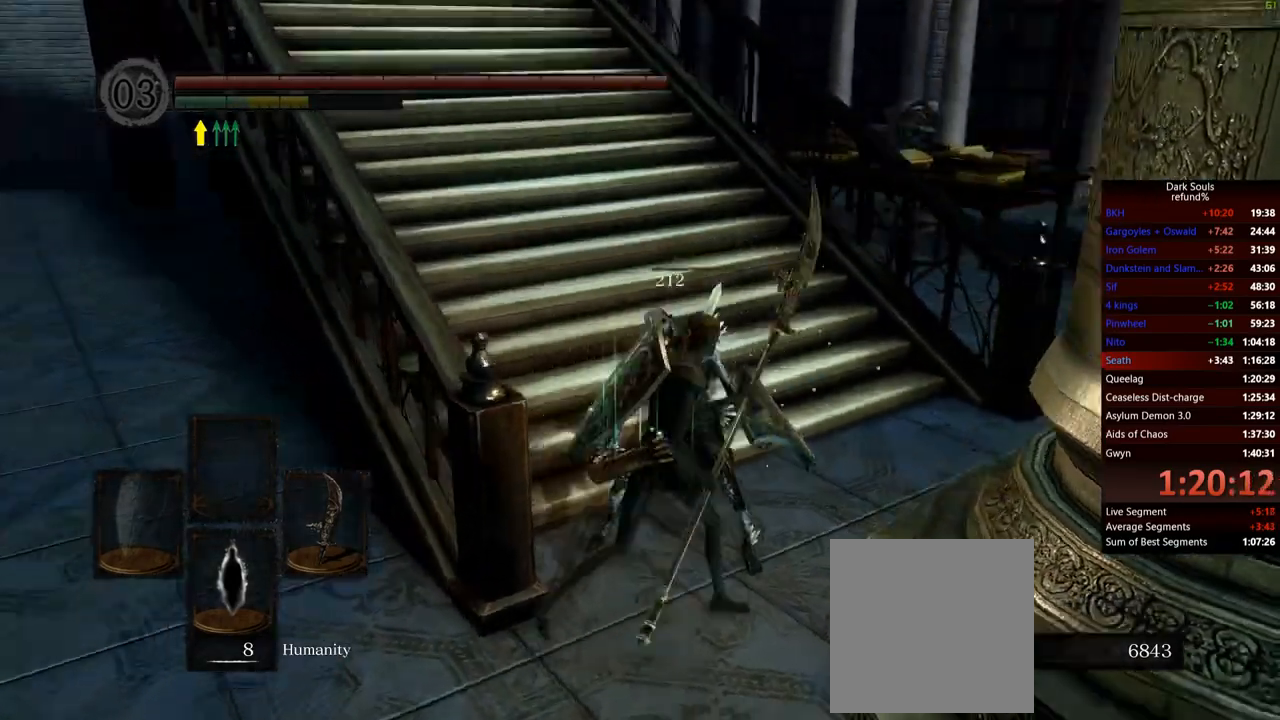
{"buttons": ["B"], "left_stick": "up", "right_stick": "center", "events": [[33, "right_stick", "center"], [200, "B", "down"], [283, "left_stick", "up"]]}
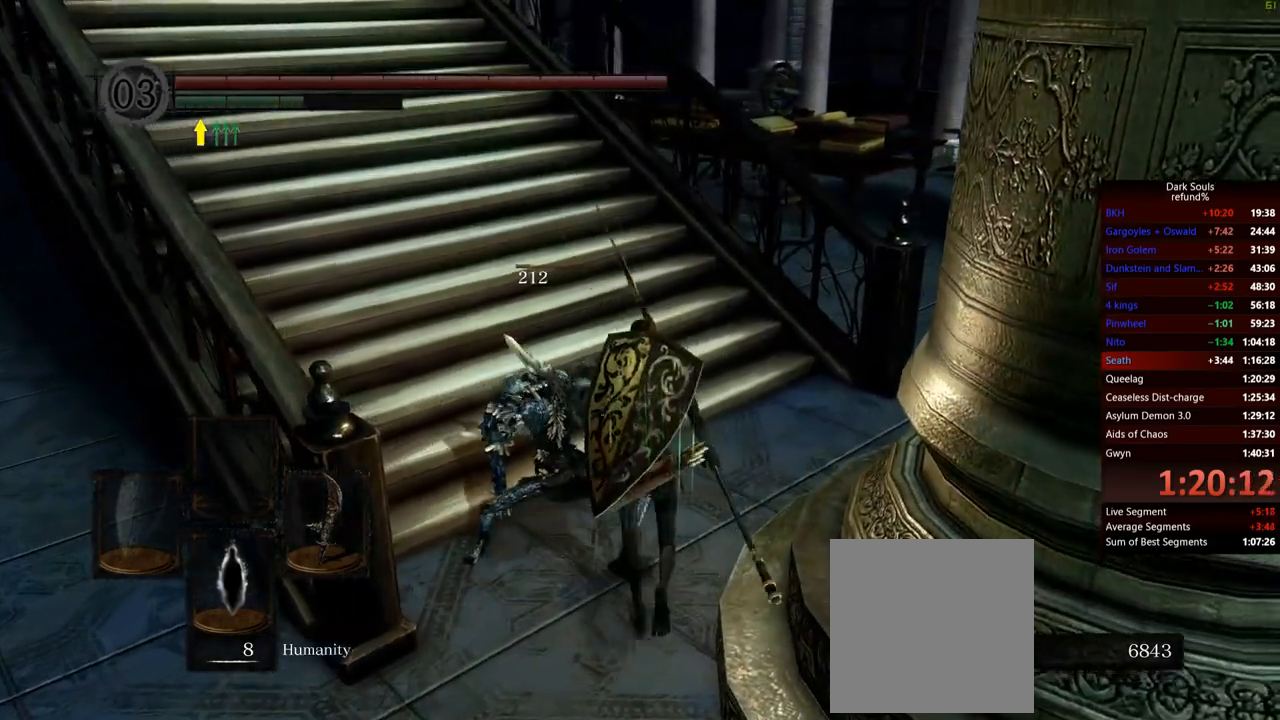
{"buttons": ["B"], "left_stick": "up", "right_stick": "center", "events": [[184, "right_stick", "left"], [501, "right_stick", "center"]]}
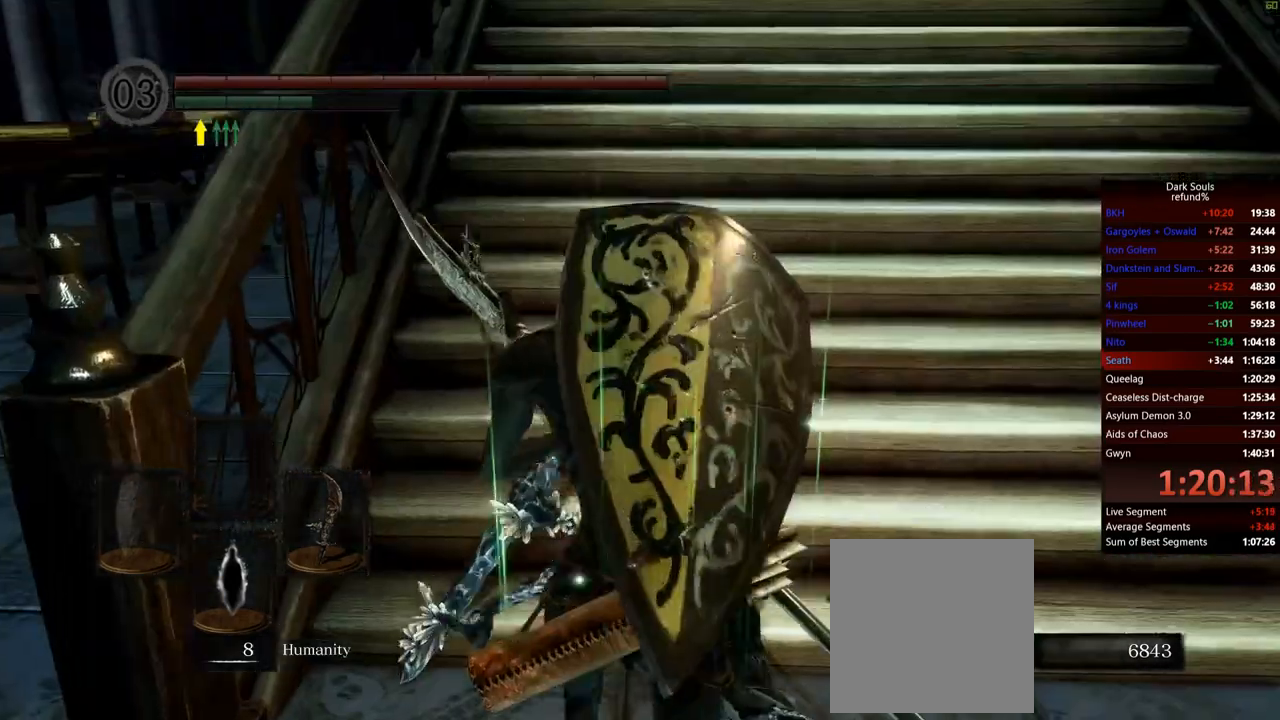
{"buttons": ["B"], "left_stick": "up", "right_stick": "center", "events": [[250, "right_stick", "left"], [417, "right_stick", "center"]]}
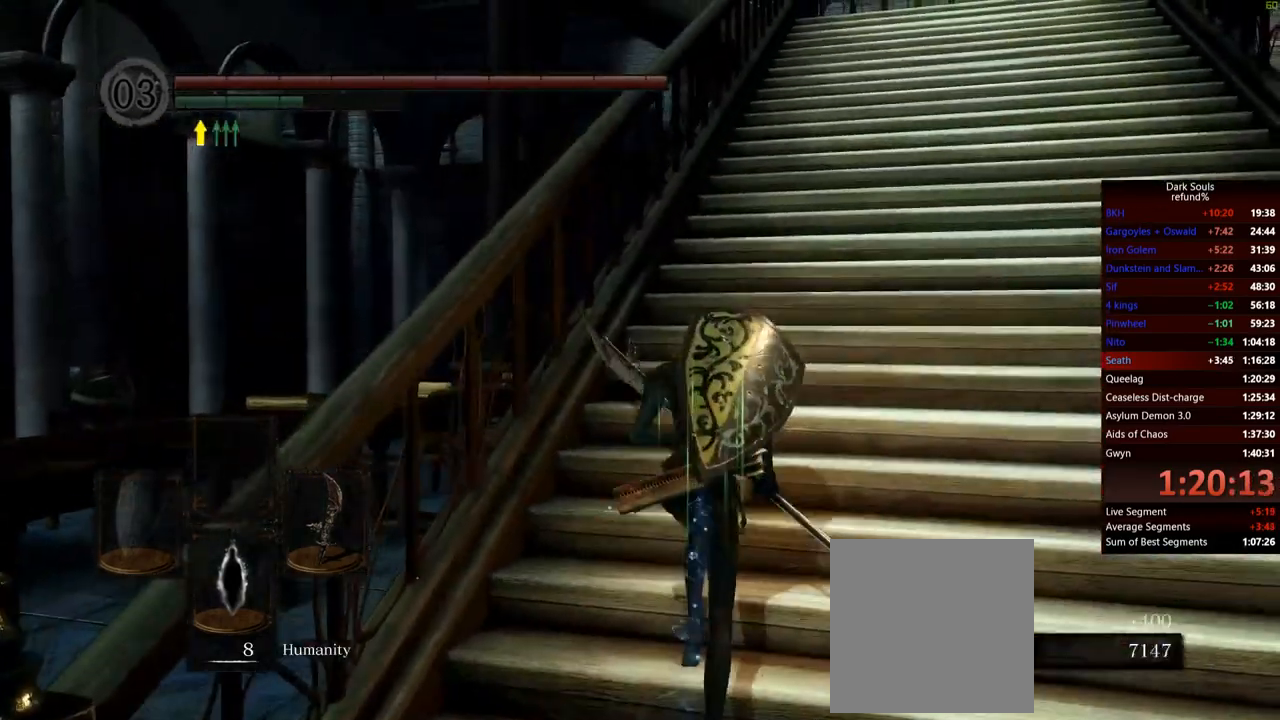
{"buttons": ["B"], "left_stick": "up", "right_stick": "center", "events": []}
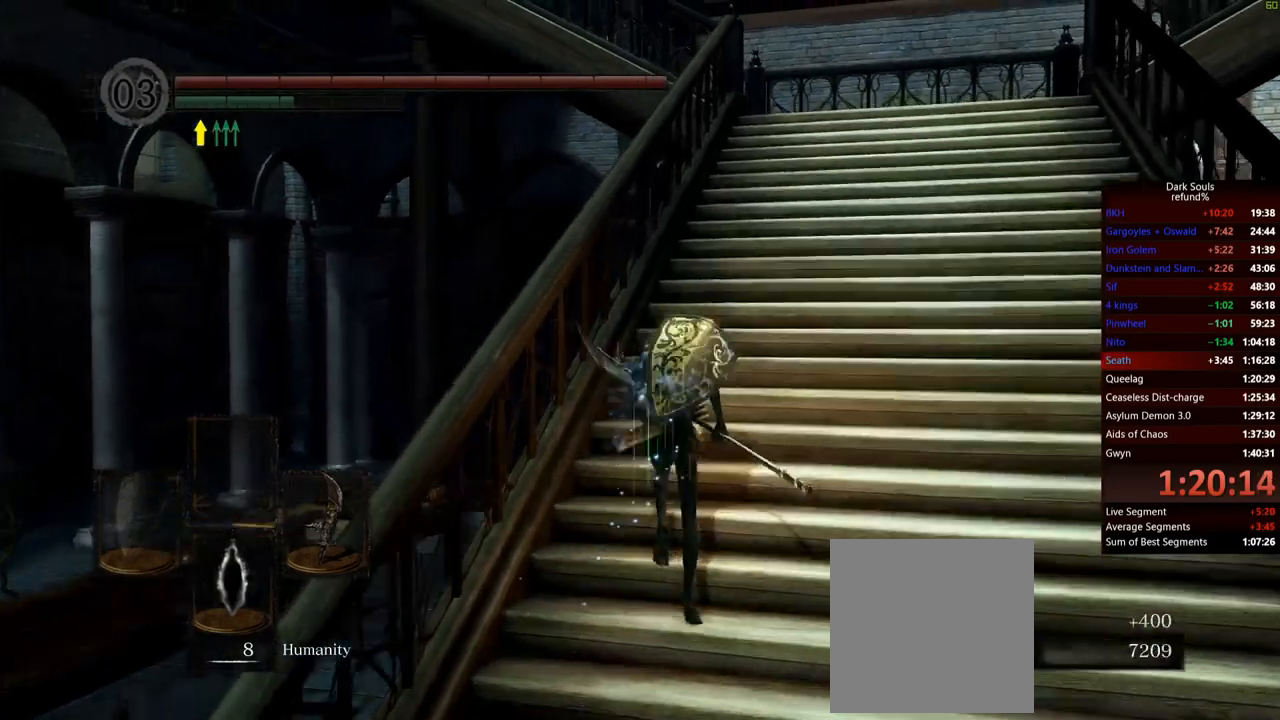
{"buttons": ["B"], "left_stick": "up-right", "right_stick": "center", "events": [[467, "left_stick", "up-right"]]}
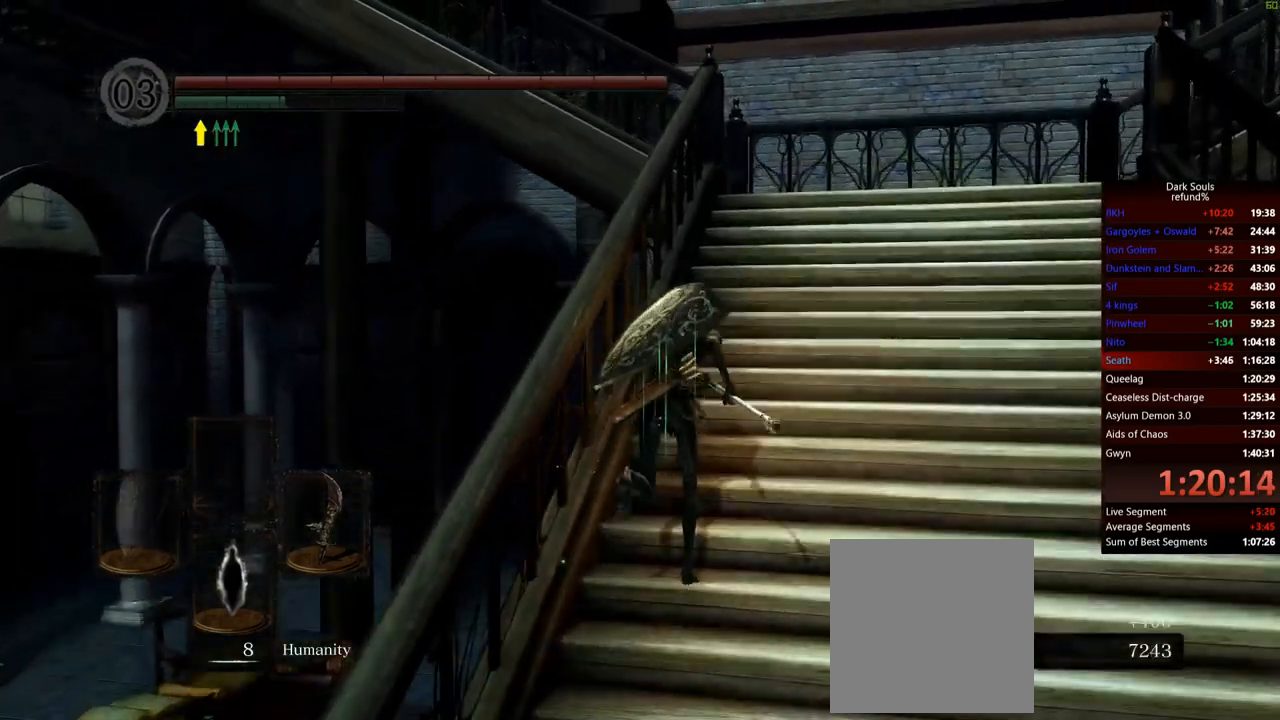
{"buttons": ["B"], "left_stick": "up", "right_stick": "center", "events": [[267, "left_stick", "up"]]}
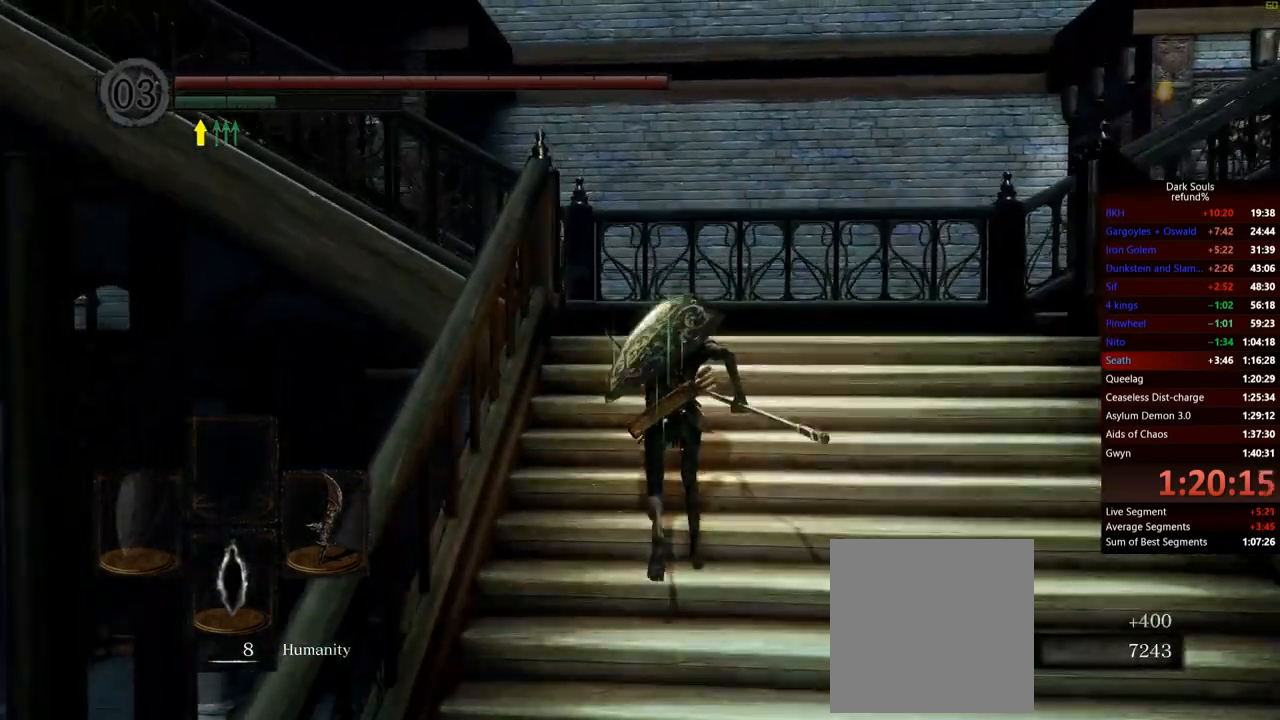
{"buttons": ["B"], "left_stick": "up", "right_stick": "center", "events": [[183, "right_stick", "left"], [350, "right_stick", "center"]]}
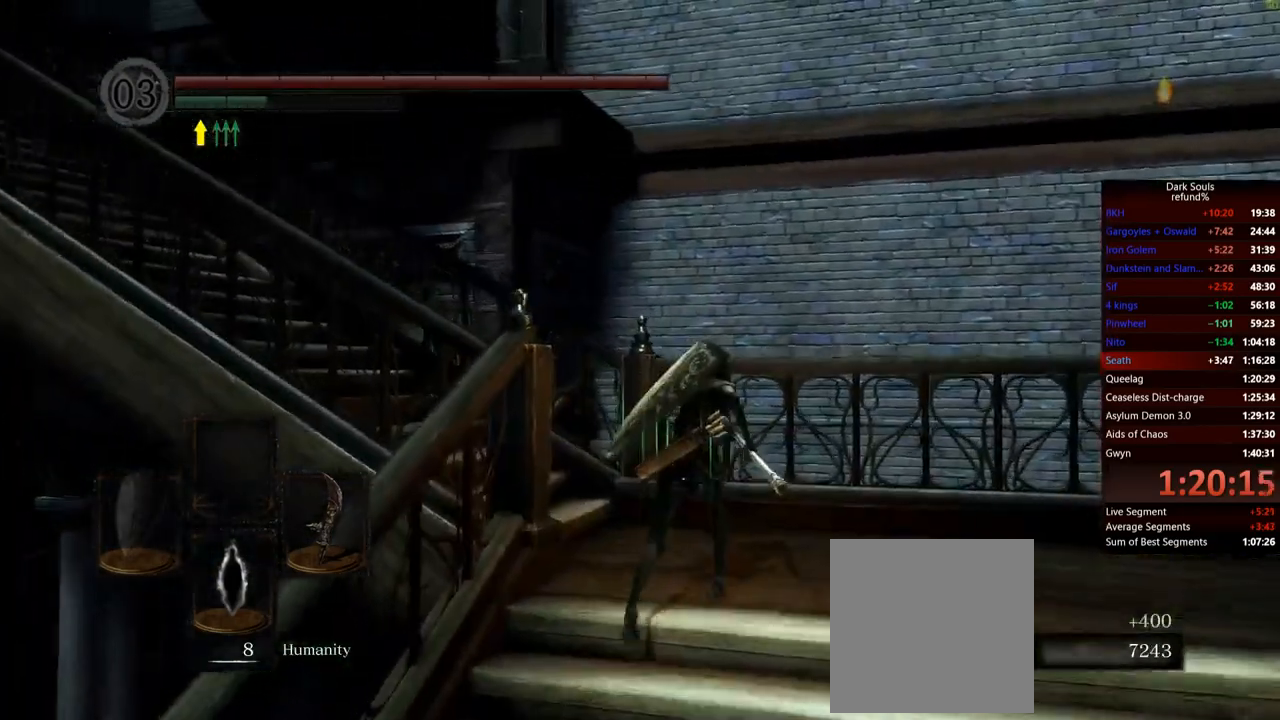
{"buttons": ["B"], "left_stick": "up", "right_stick": "center", "events": [[50, "right_stick", "down-left"], [184, "left_stick", "up-left"], [384, "left_stick", "up"], [468, "right_stick", "center"]]}
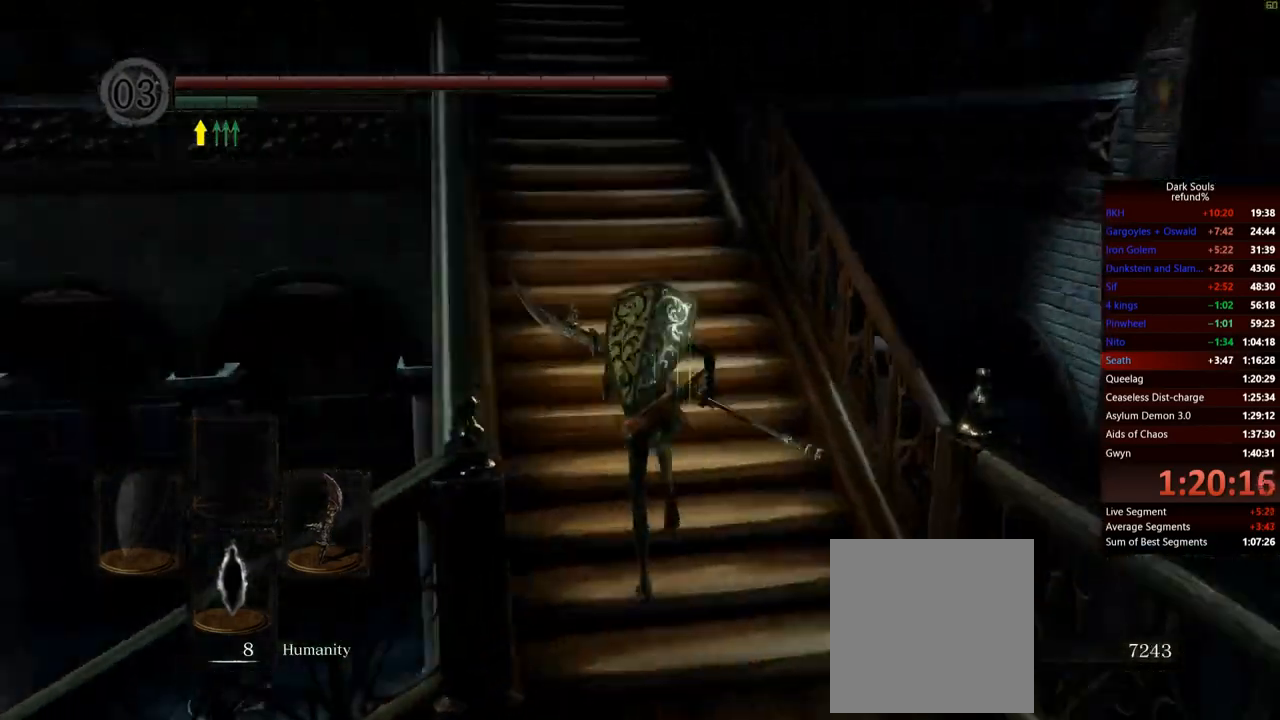
{"buttons": ["B"], "left_stick": "up", "right_stick": "center", "events": []}
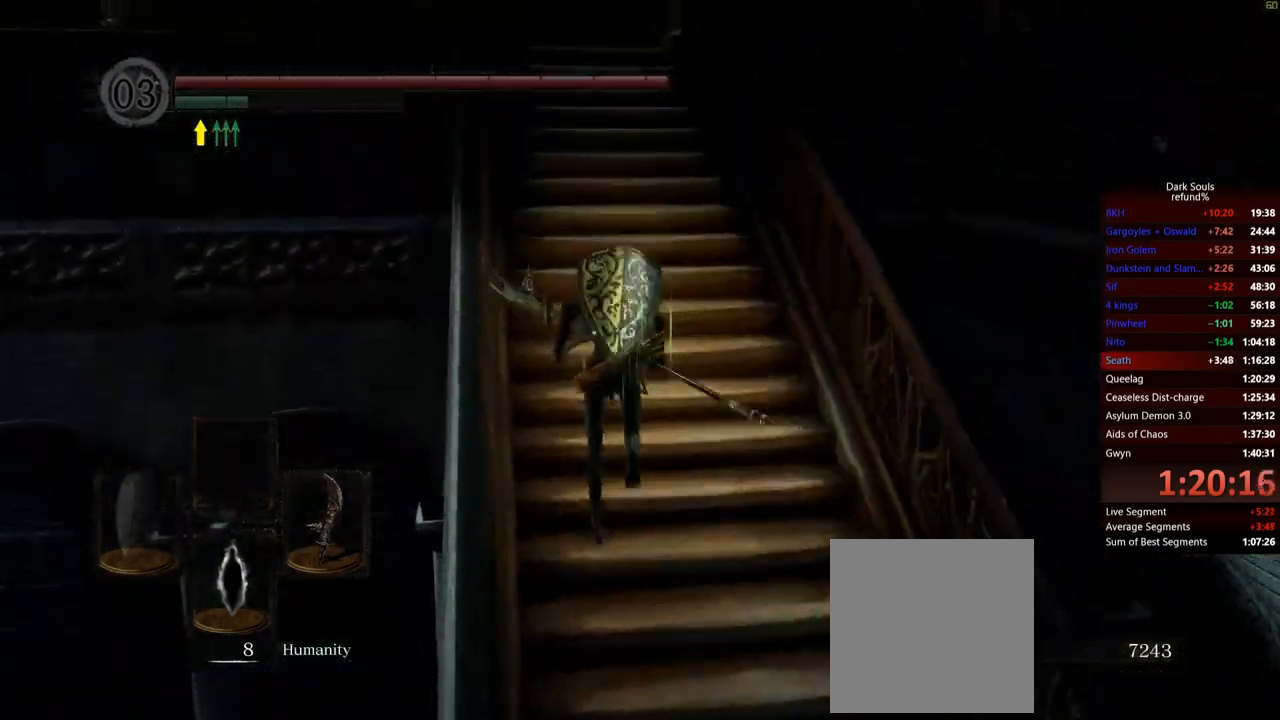
{"buttons": ["B"], "left_stick": "up", "right_stick": "center", "events": []}
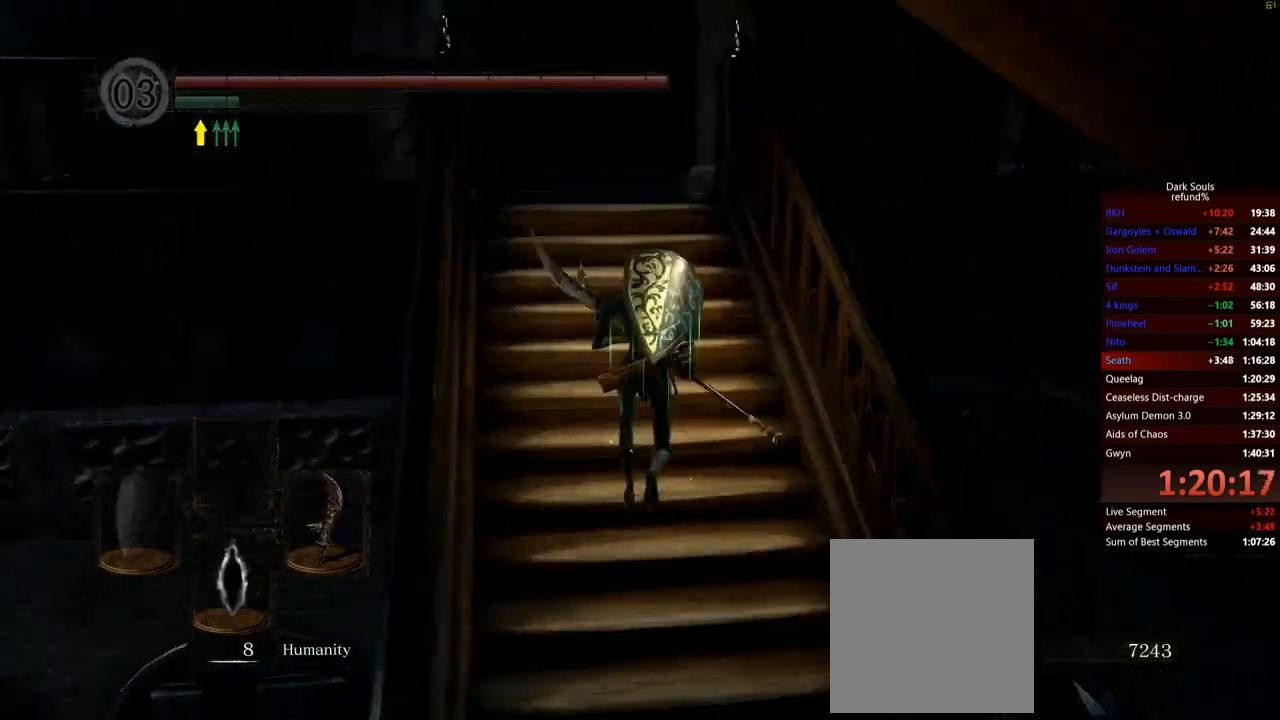
{"buttons": ["B"], "left_stick": "up", "right_stick": "down-right", "events": [[467, "right_stick", "down-right"]]}
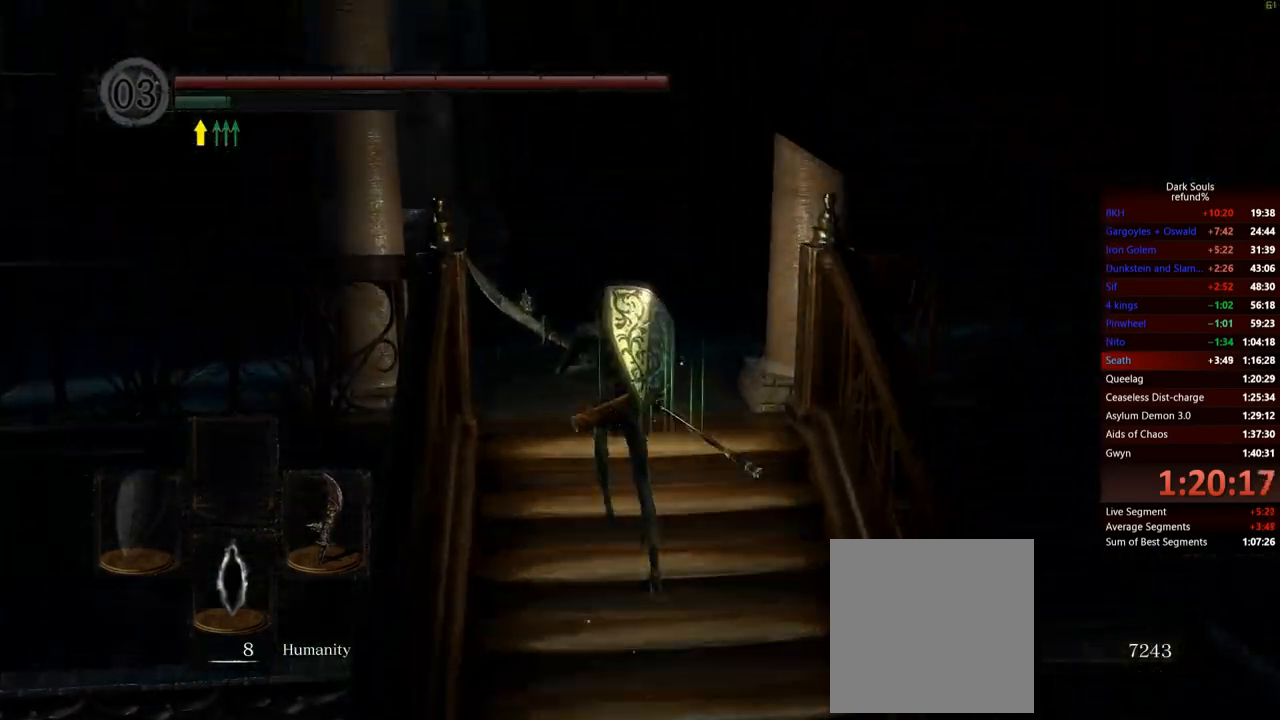
{"buttons": ["B"], "left_stick": "up", "right_stick": "right", "events": [[400, "right_stick", "right"]]}
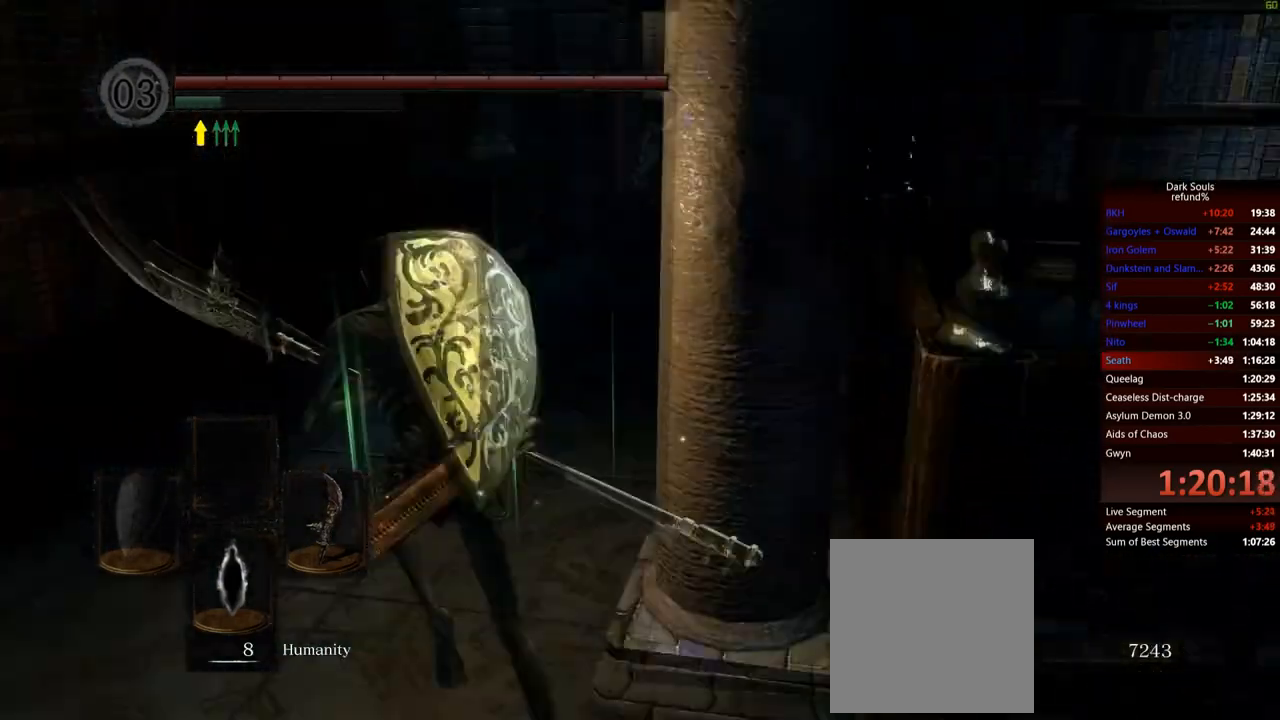
{"buttons": [], "left_stick": "up", "right_stick": "center", "events": [[17, "B", "up"], [17, "right_stick", "center"]]}
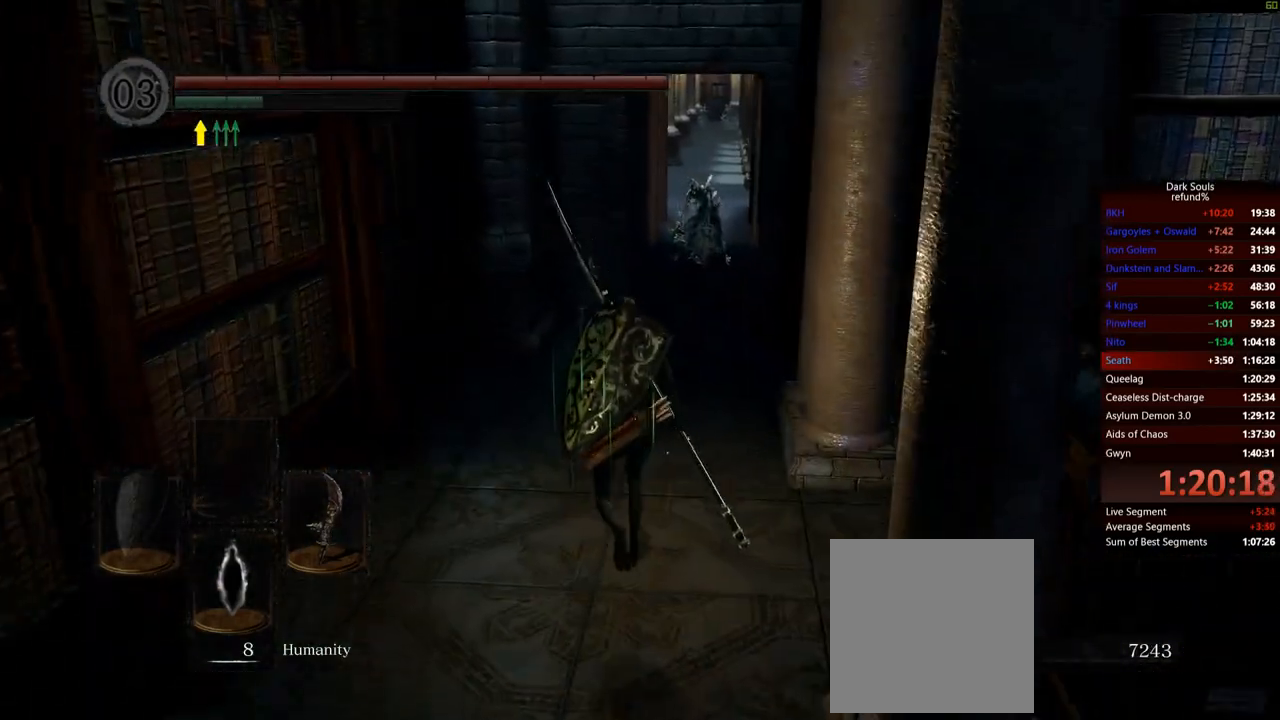
{"buttons": [], "left_stick": "up", "right_stick": "center", "events": []}
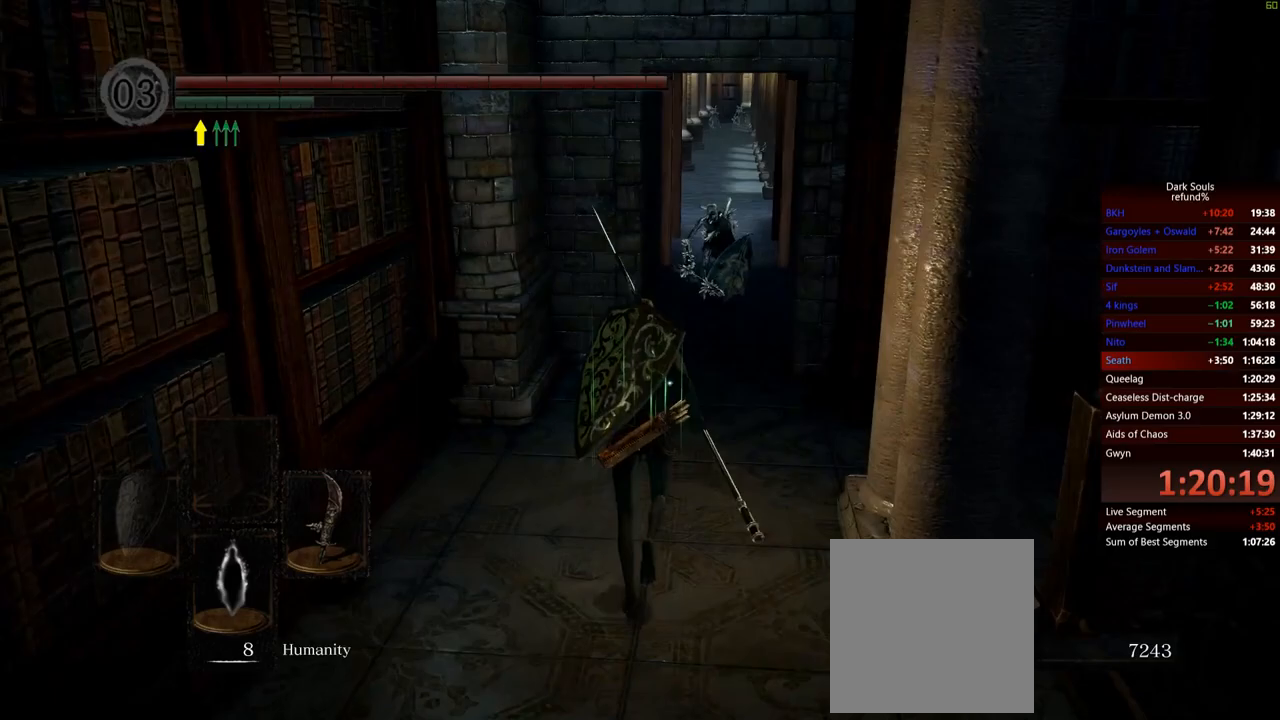
{"buttons": [], "left_stick": "up", "right_stick": "center", "events": [[234, "R1", "down"], [367, "R1", "up"]]}
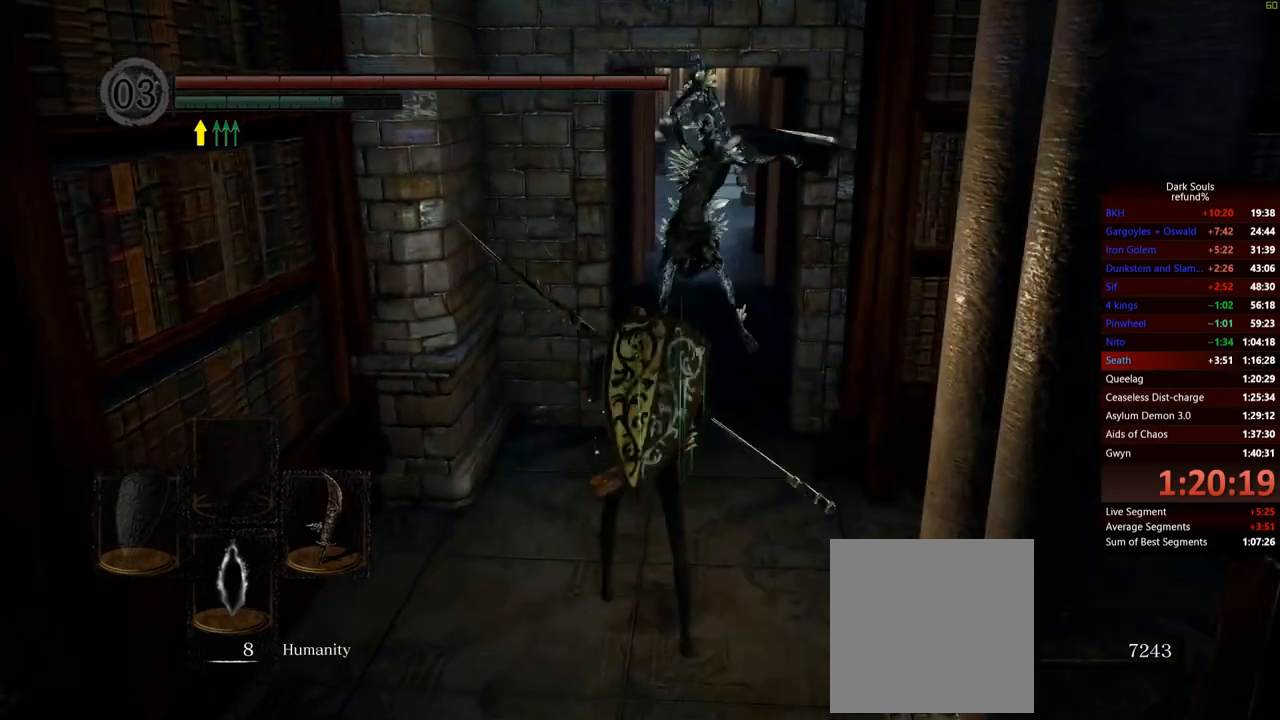
{"buttons": [], "left_stick": "up", "right_stick": "center", "events": []}
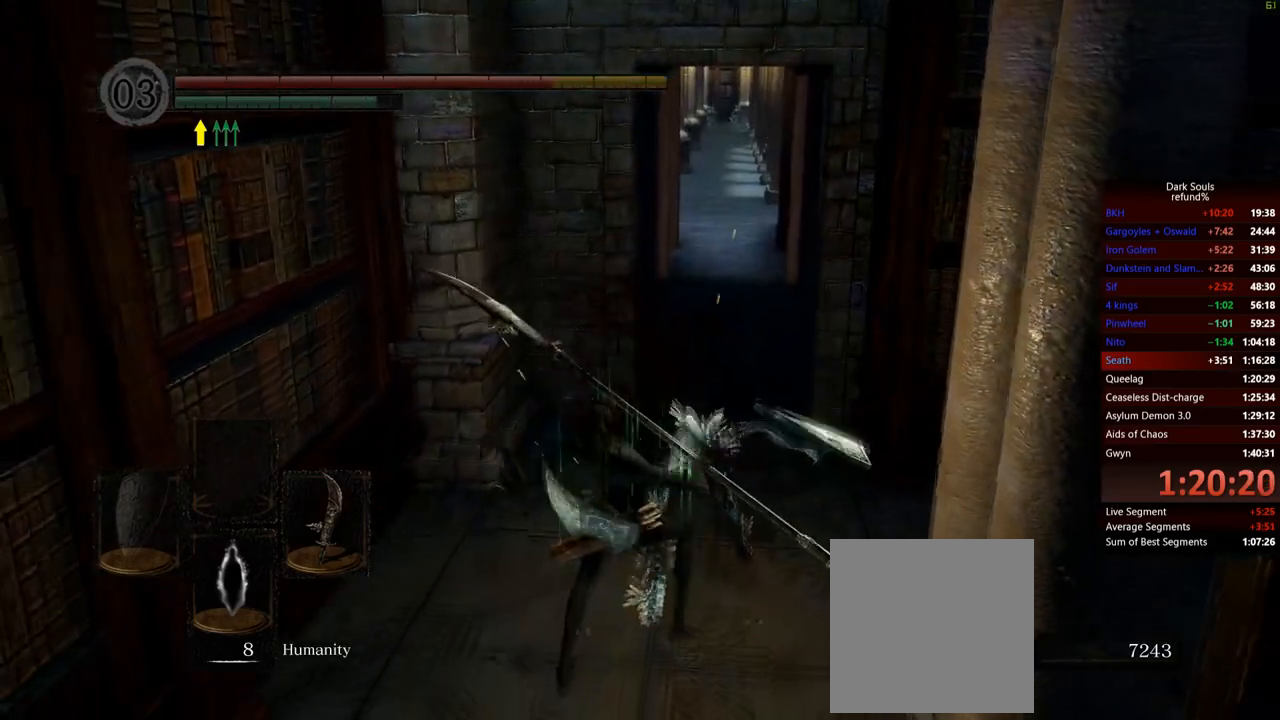
{"buttons": ["R1"], "left_stick": "up", "right_stick": "center", "events": [[134, "right_stick", "down-right"], [250, "R1", "down"], [300, "right_stick", "center"], [384, "R1", "up"], [401, "R1", "down"]]}
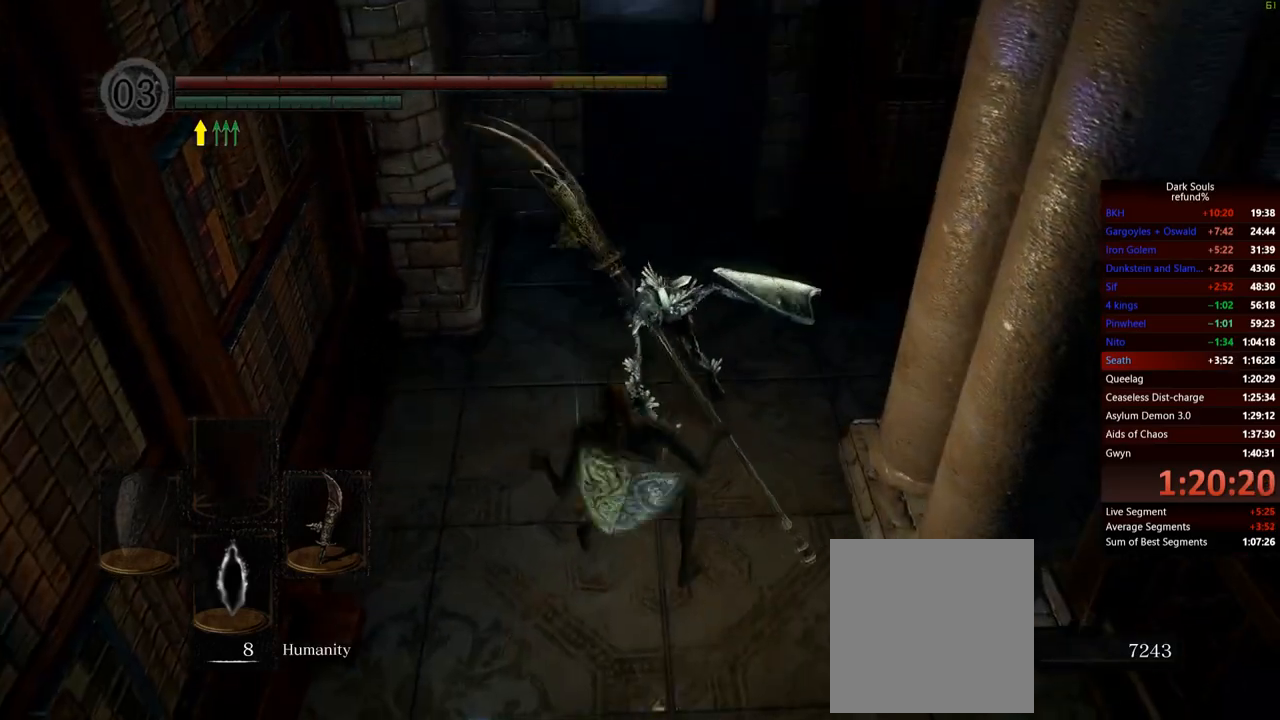
{"buttons": [], "left_stick": "up", "right_stick": "center", "events": [[50, "R1", "up"], [100, "R1", "down"], [200, "R1", "up"], [250, "R1", "down"], [367, "R1", "up"]]}
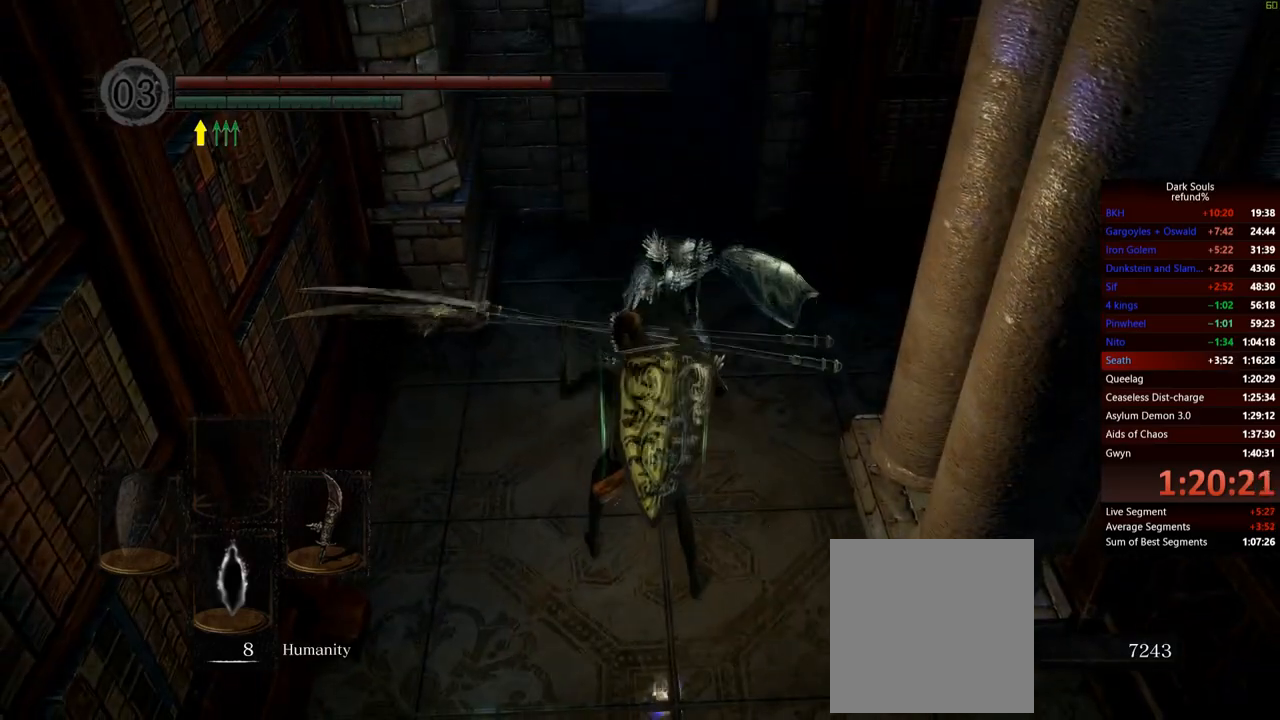
{"buttons": [], "left_stick": "up", "right_stick": "center", "events": []}
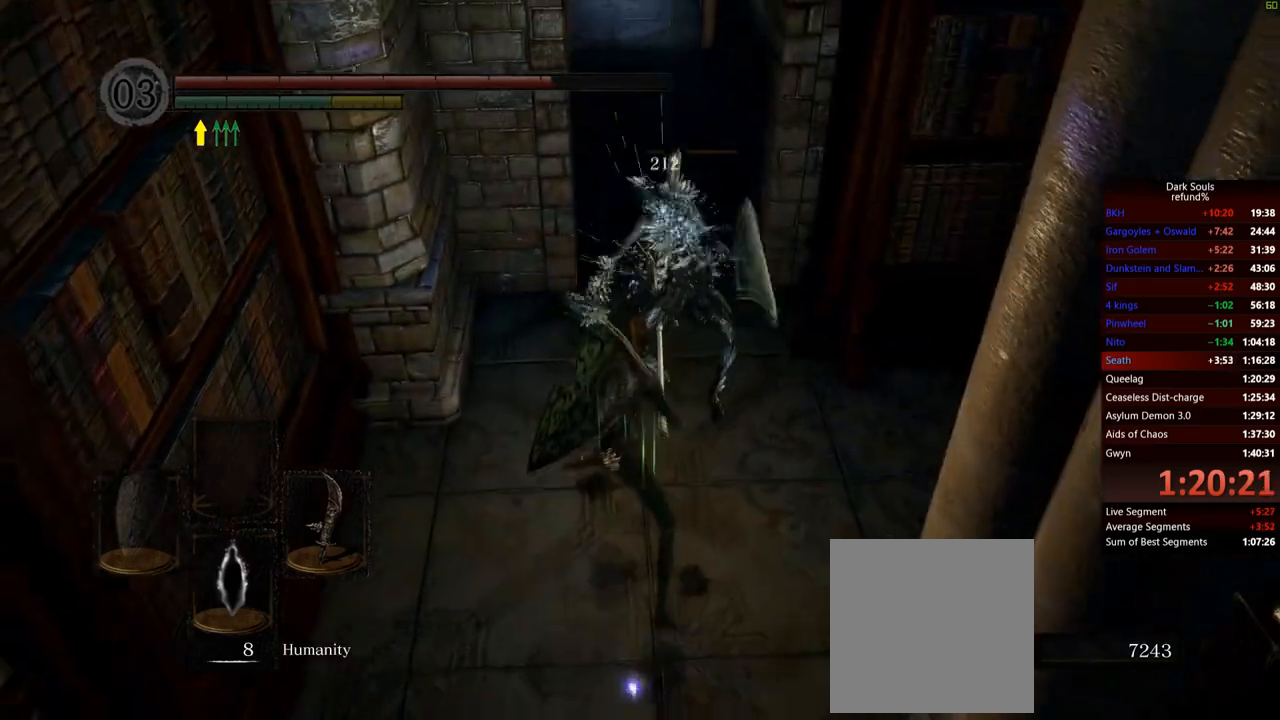
{"buttons": [], "left_stick": "up", "right_stick": "center", "events": [[267, "R1", "down"], [383, "R1", "up"]]}
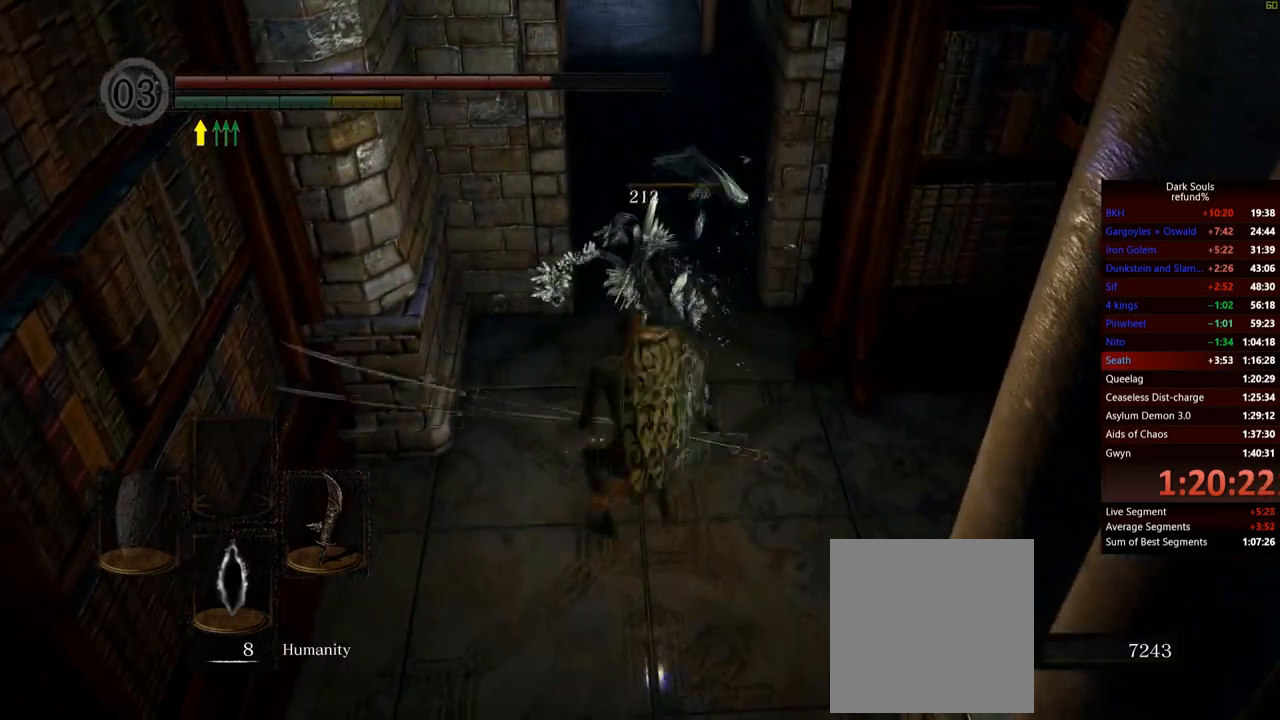
{"buttons": [], "left_stick": "up", "right_stick": "center", "events": []}
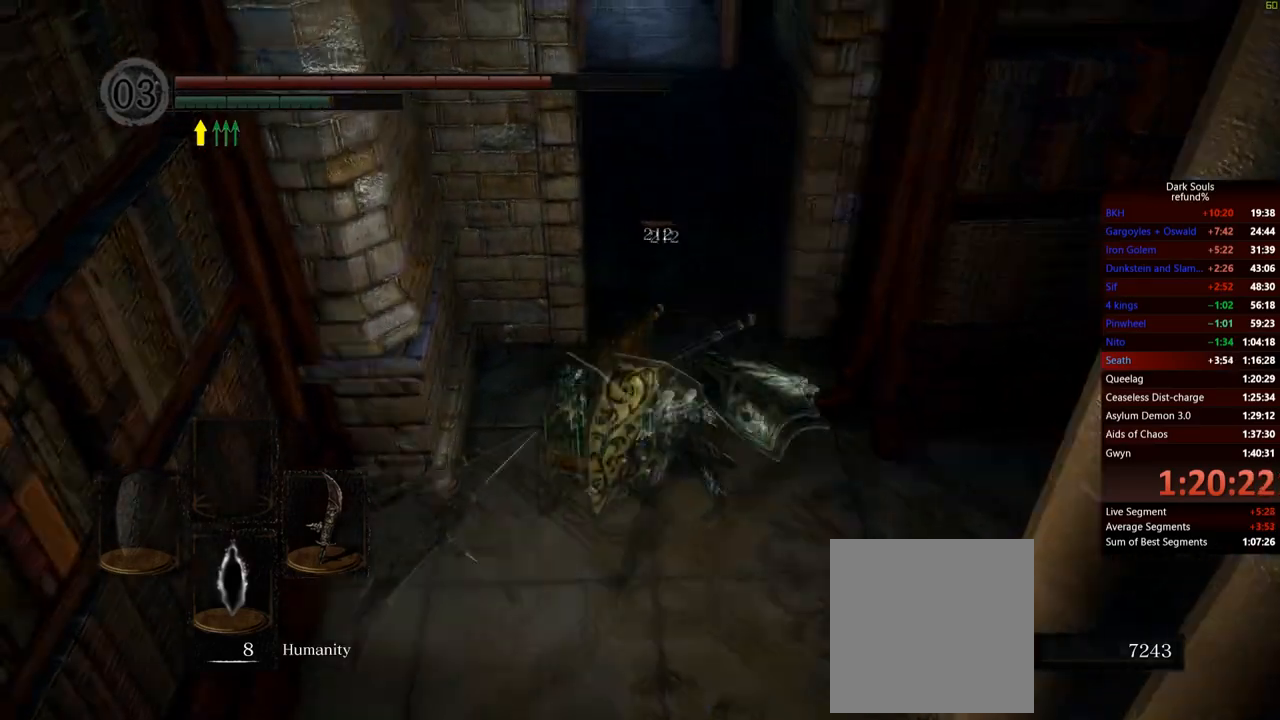
{"buttons": [], "left_stick": "up", "right_stick": "center", "events": []}
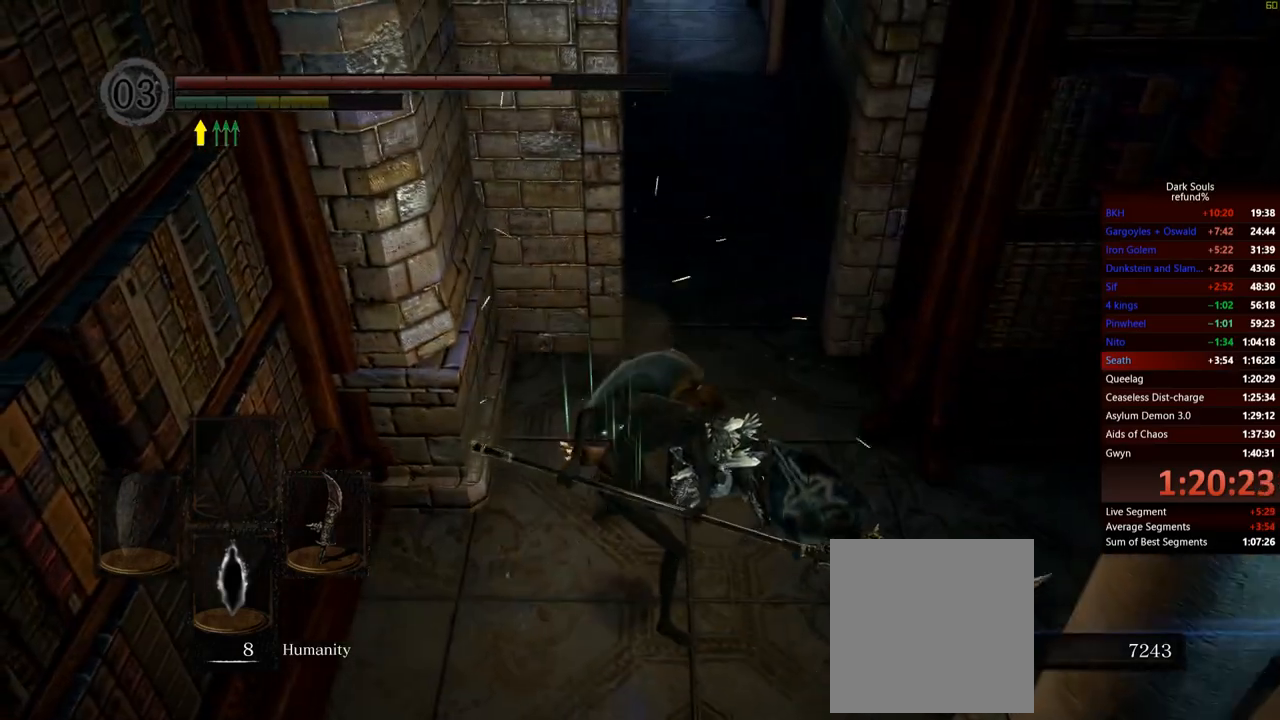
{"buttons": [], "left_stick": "up", "right_stick": "center", "events": []}
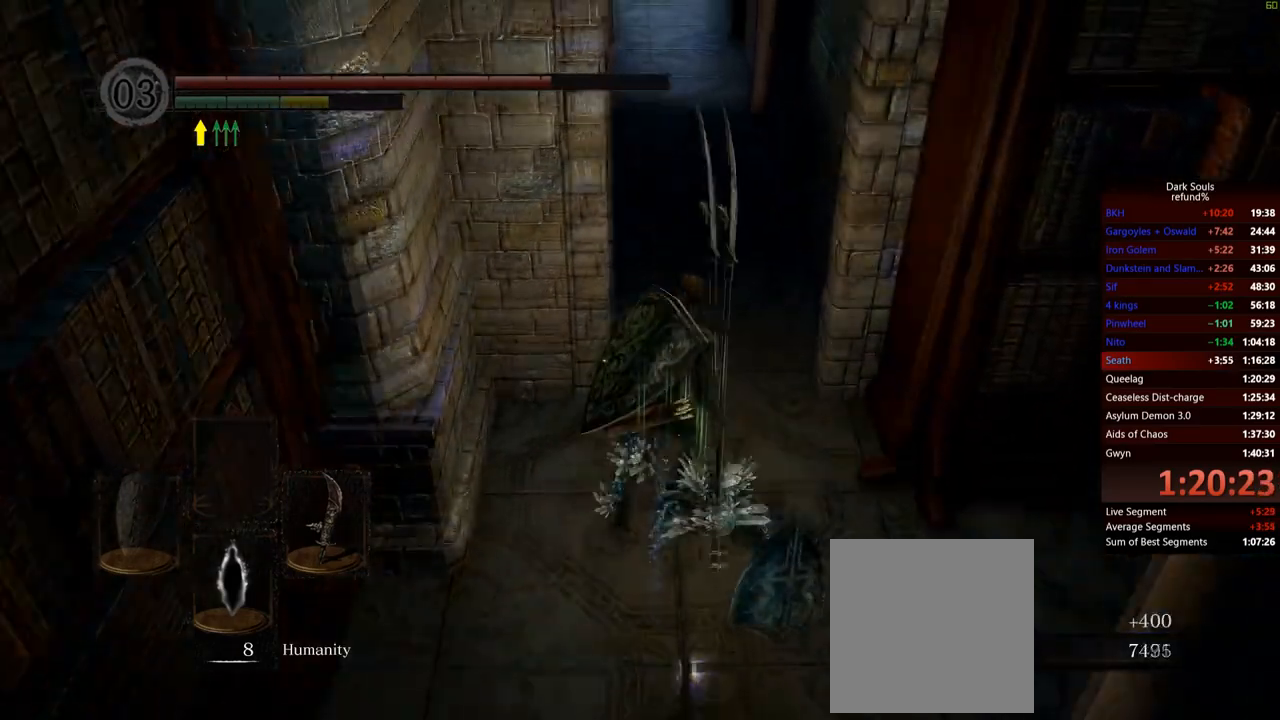
{"buttons": [], "left_stick": "up", "right_stick": "center", "events": [[267, "right_stick", "up"], [433, "right_stick", "center"]]}
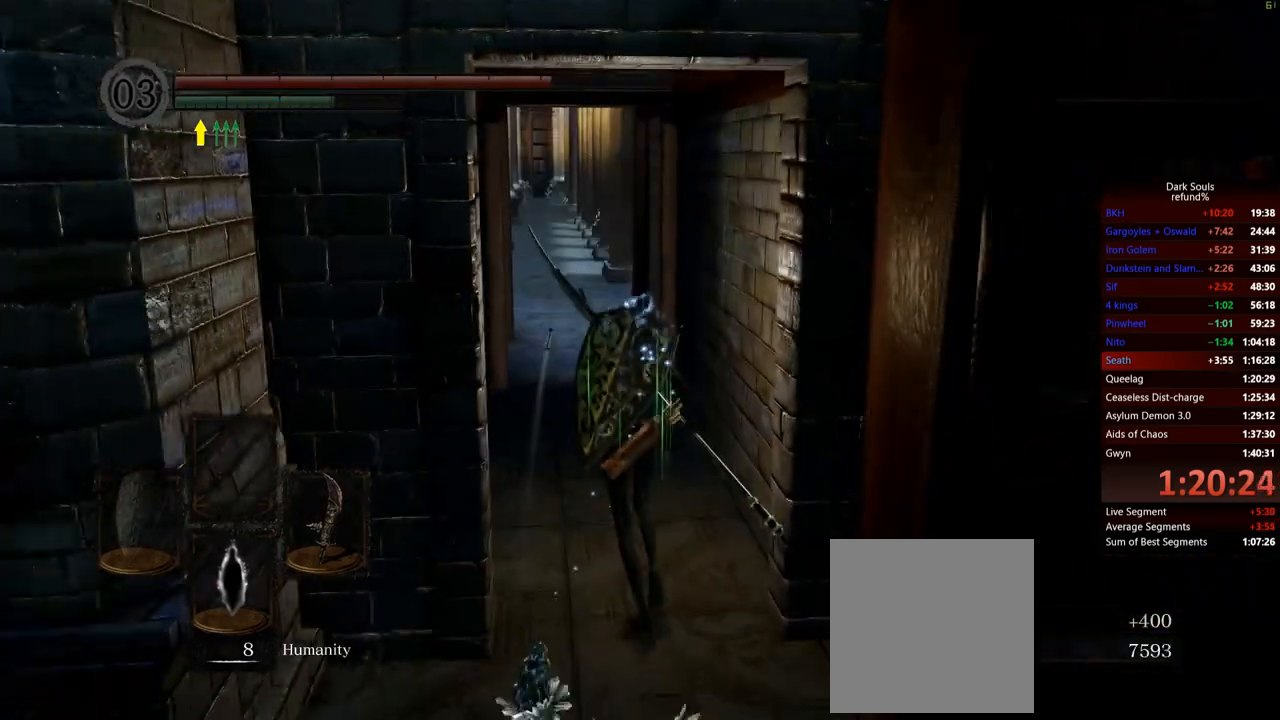
{"buttons": ["B"], "left_stick": "up", "right_stick": "center", "events": [[134, "B", "down"]]}
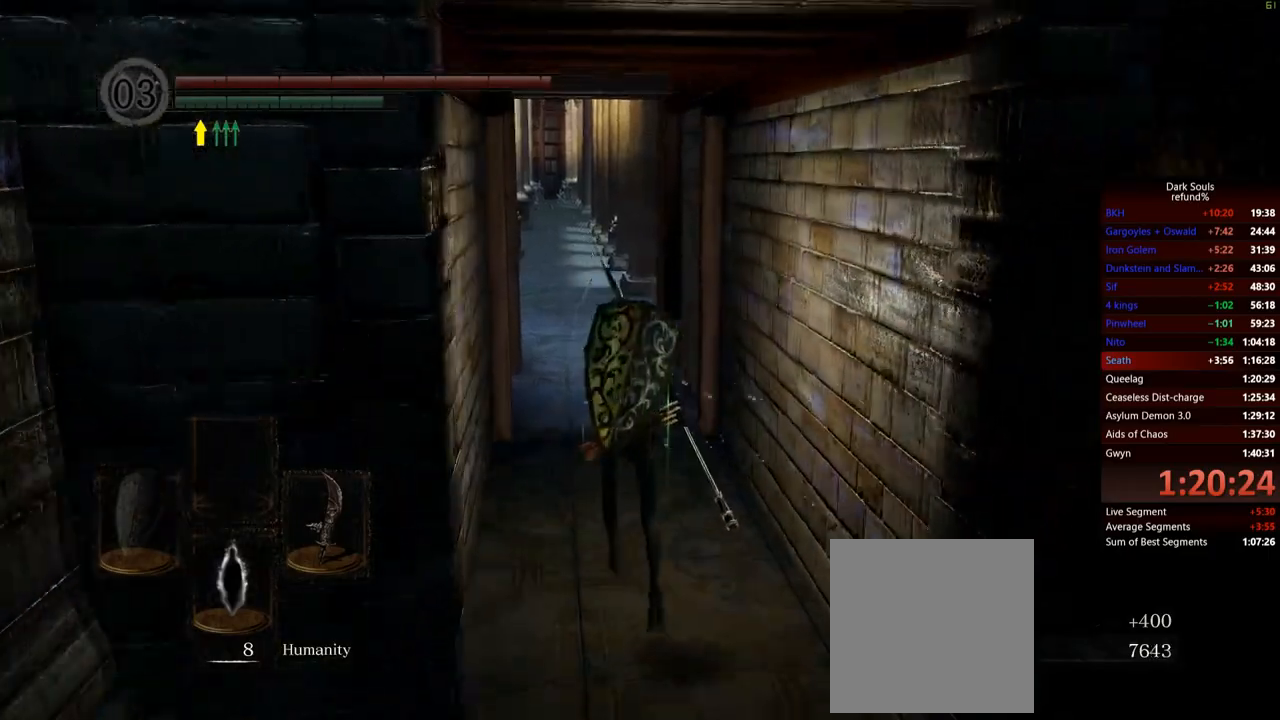
{"buttons": ["B"], "left_stick": "up", "right_stick": "center", "events": [[200, "right_stick", "down-right"], [350, "right_stick", "center"]]}
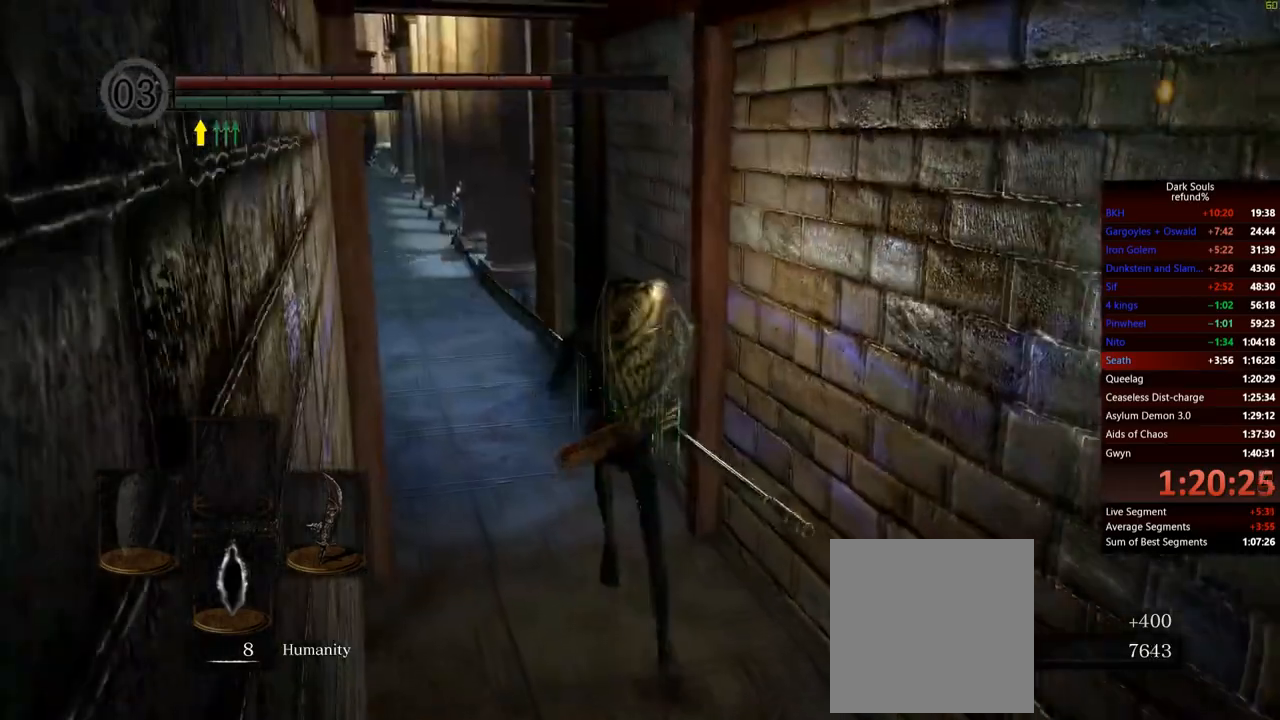
{"buttons": ["B"], "left_stick": "up-left", "right_stick": "down-right", "events": [[351, "right_stick", "down-right"], [501, "left_stick", "up-left"]]}
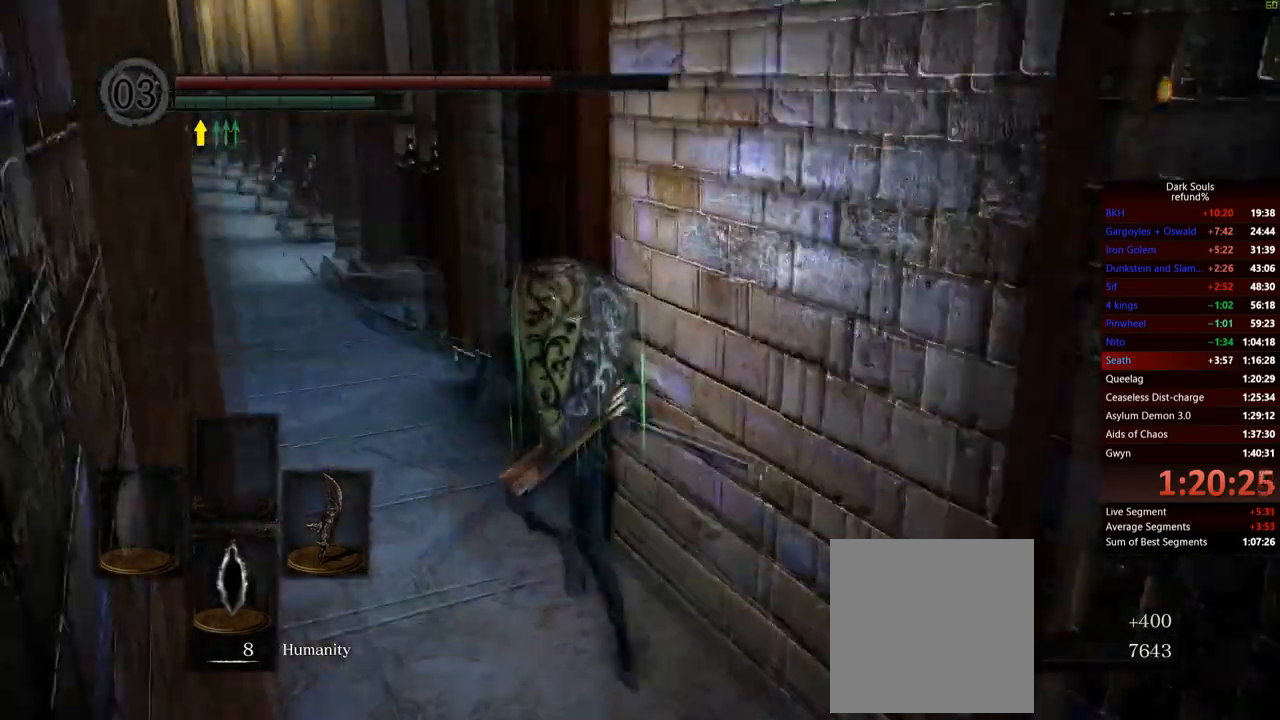
{"buttons": ["B"], "left_stick": "up-left", "right_stick": "center", "events": [[33, "right_stick", "center"]]}